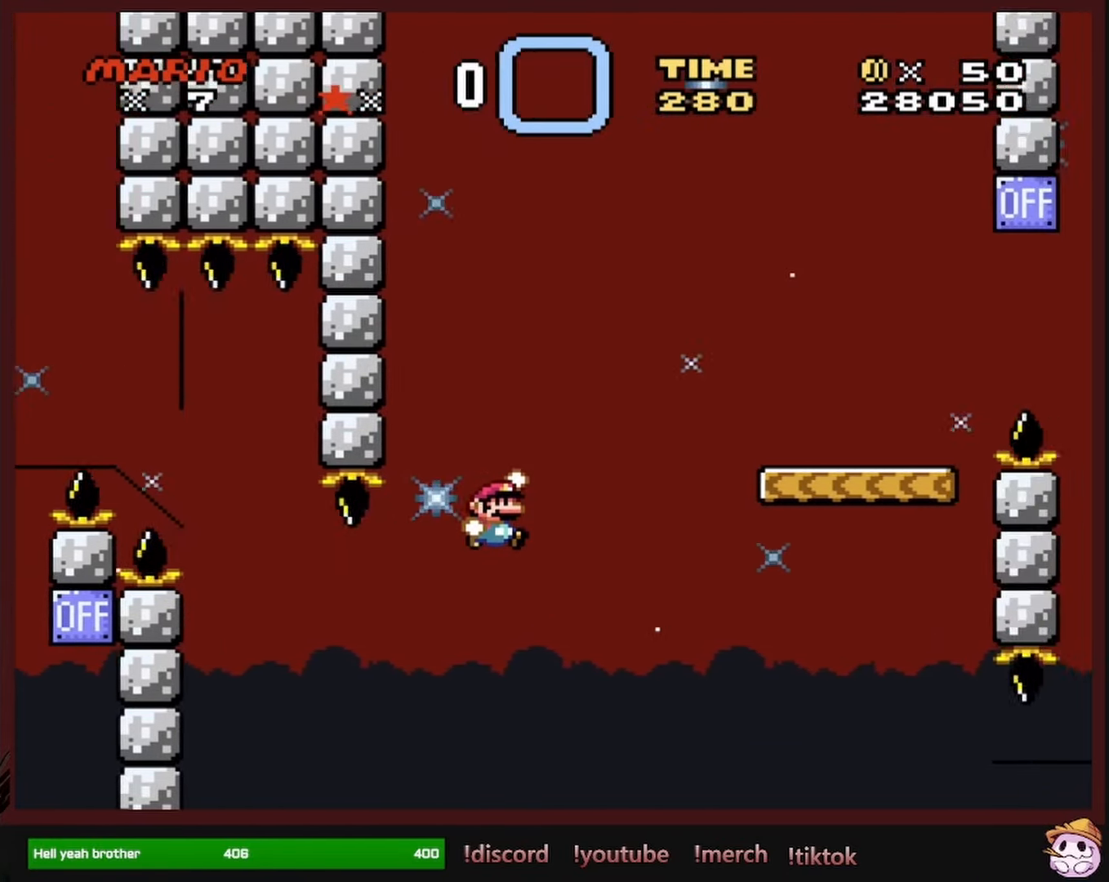
Gameplay with a controller (Nintendo layout); each line is a JSON object with the inputs held at the frame after it (dt_ms = milliseconds from this image to that frame). "events" lists button and stick changes between this image and that frame as [ms after this image, input, new state], when the widget could be followed in between. Not read: L1 L3 R1 R3 SELECT.
{"dt_ms": 500, "buttons": ["Y", "DPAD_RIGHT"], "events": [[383, "B", "up"]]}
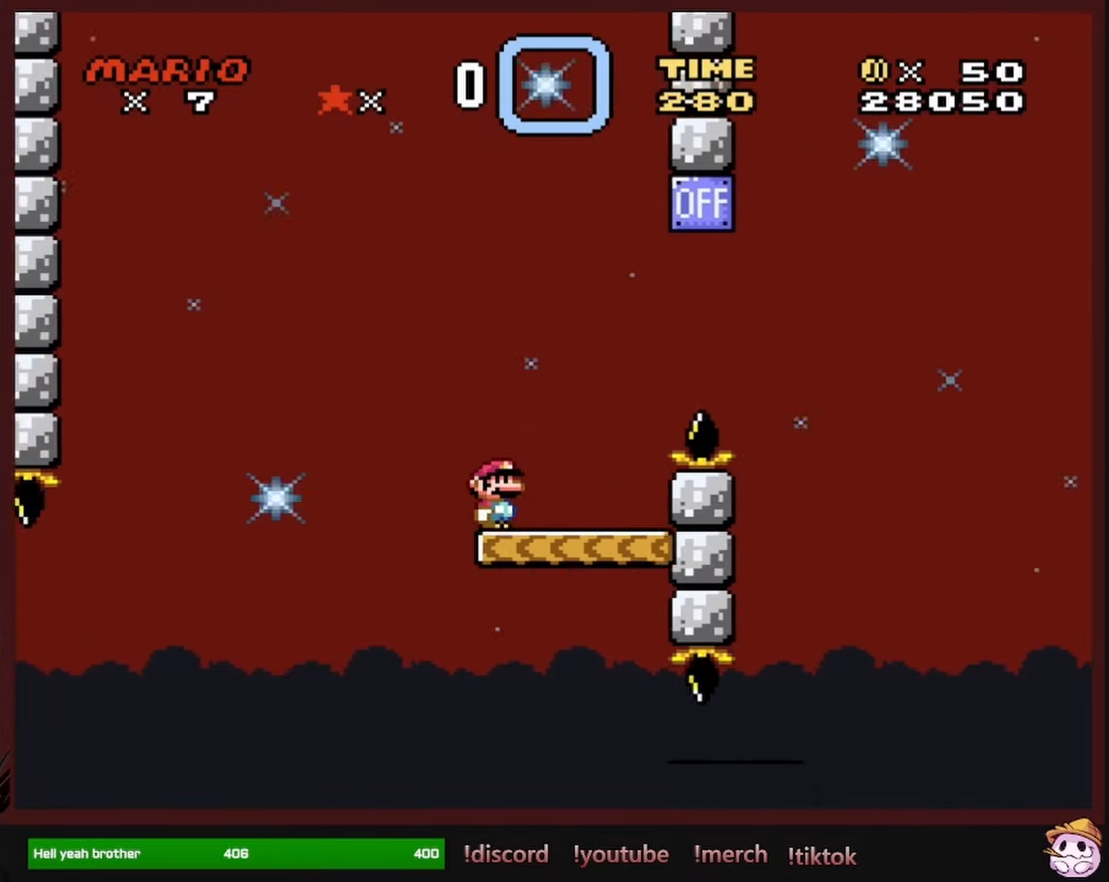
{"dt_ms": 500, "buttons": ["B", "Y", "DPAD_RIGHT"], "events": [[33, "B", "down"]]}
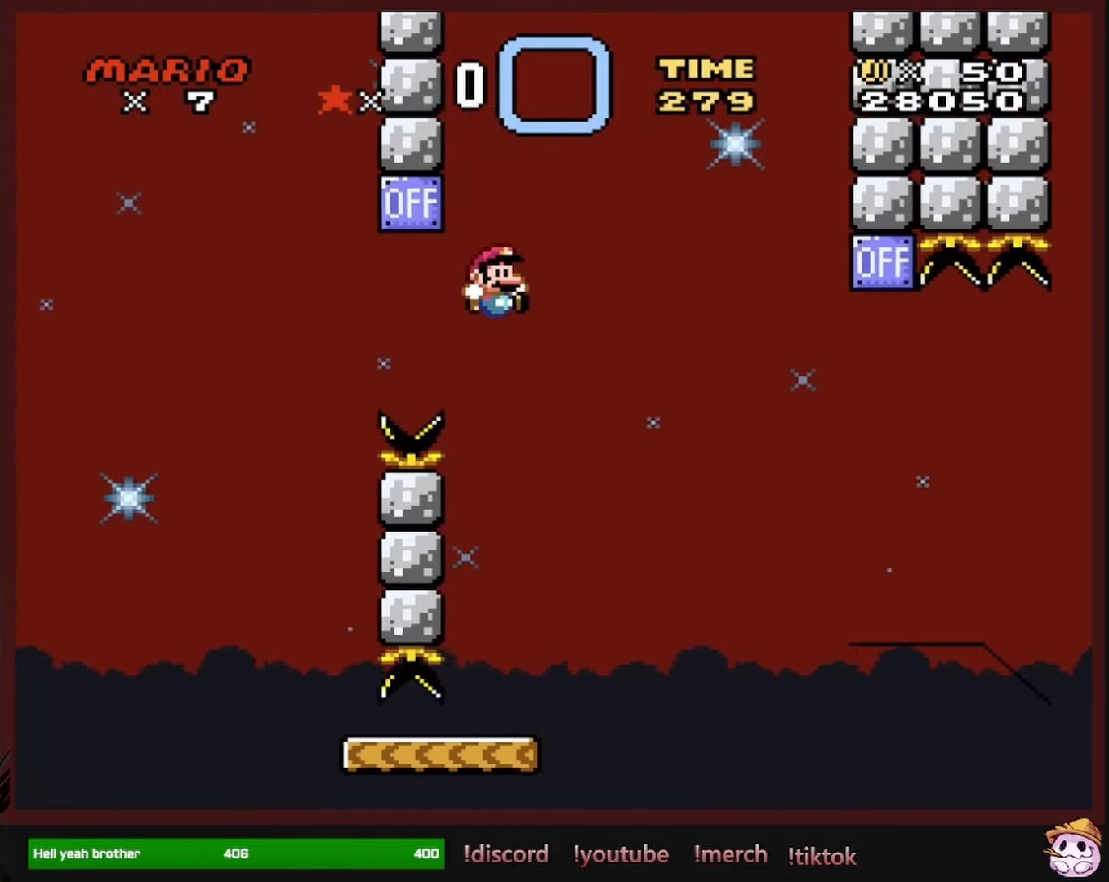
{"dt_ms": 1000, "buttons": ["Y", "DPAD_RIGHT"], "events": [[16, "DPAD_RIGHT", "up"], [66, "DPAD_LEFT", "down"], [216, "DPAD_LEFT", "up"], [316, "DPAD_RIGHT", "down"], [366, "DPAD_RIGHT", "up"], [716, "DPAD_RIGHT", "down"], [733, "B", "up"]]}
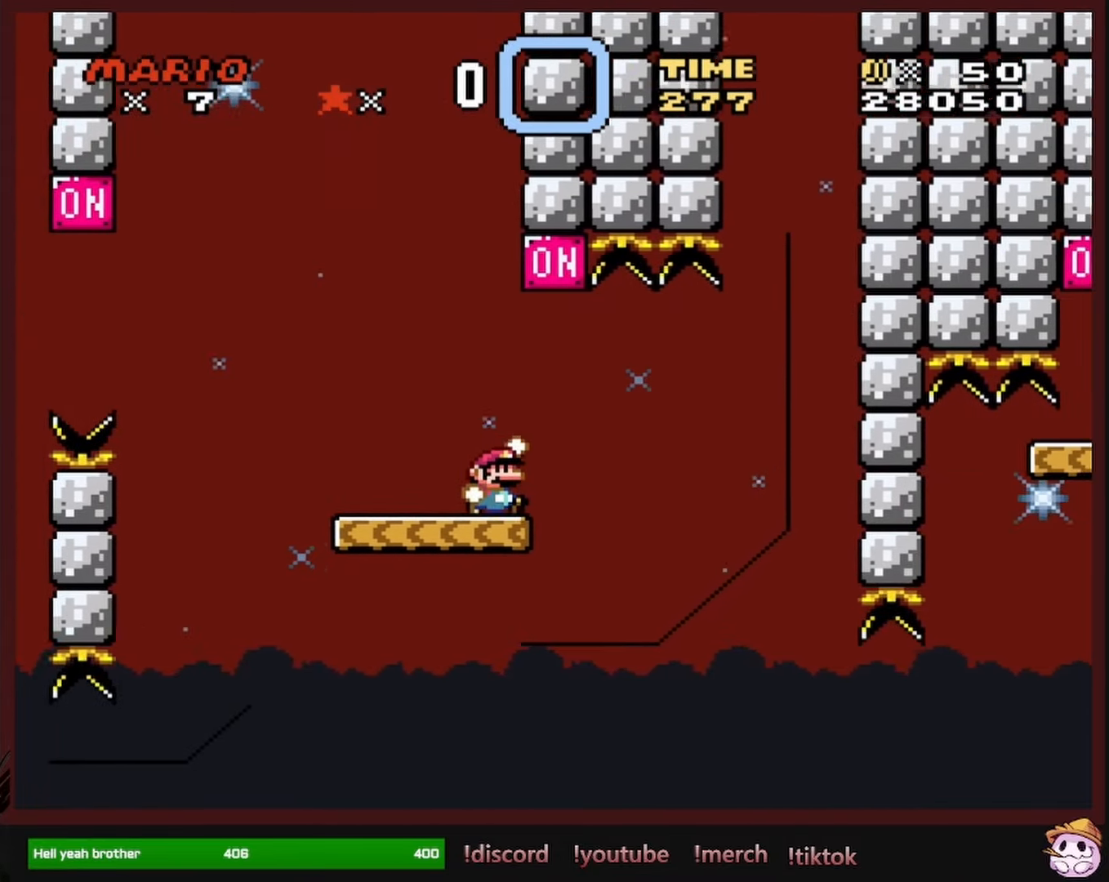
{"dt_ms": 500, "buttons": ["B", "Y", "DPAD_RIGHT"], "events": [[16, "B", "down"], [66, "DPAD_RIGHT", "up"], [100, "DPAD_LEFT", "down"], [216, "DPAD_LEFT", "up"], [216, "DPAD_UP", "down"], [250, "DPAD_RIGHT", "down"], [250, "DPAD_UP", "up"]]}
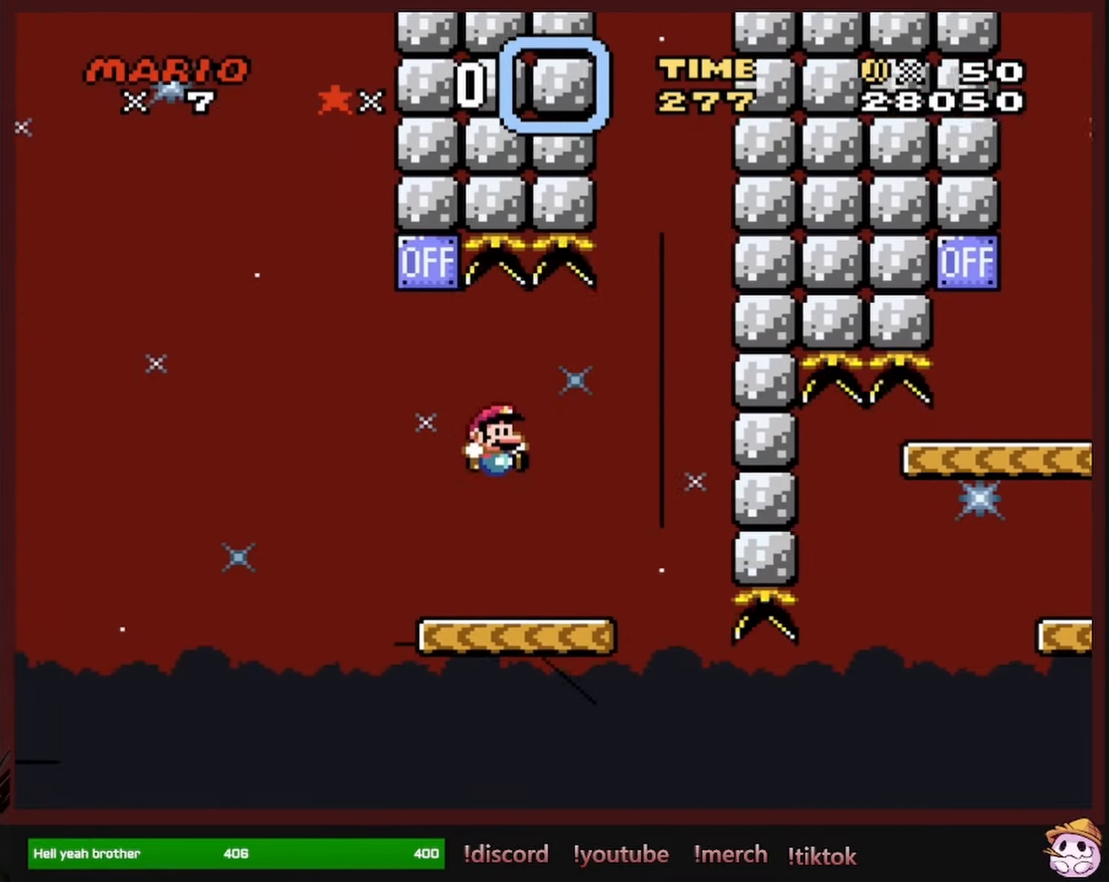
{"dt_ms": 500, "buttons": ["Y", "DPAD_RIGHT"], "events": [[33, "DPAD_RIGHT", "up"], [33, "DPAD_UP", "down"], [50, "DPAD_LEFT", "down"], [50, "DPAD_UP", "up"], [233, "DPAD_LEFT", "up"], [250, "B", "up"], [333, "DPAD_RIGHT", "down"]]}
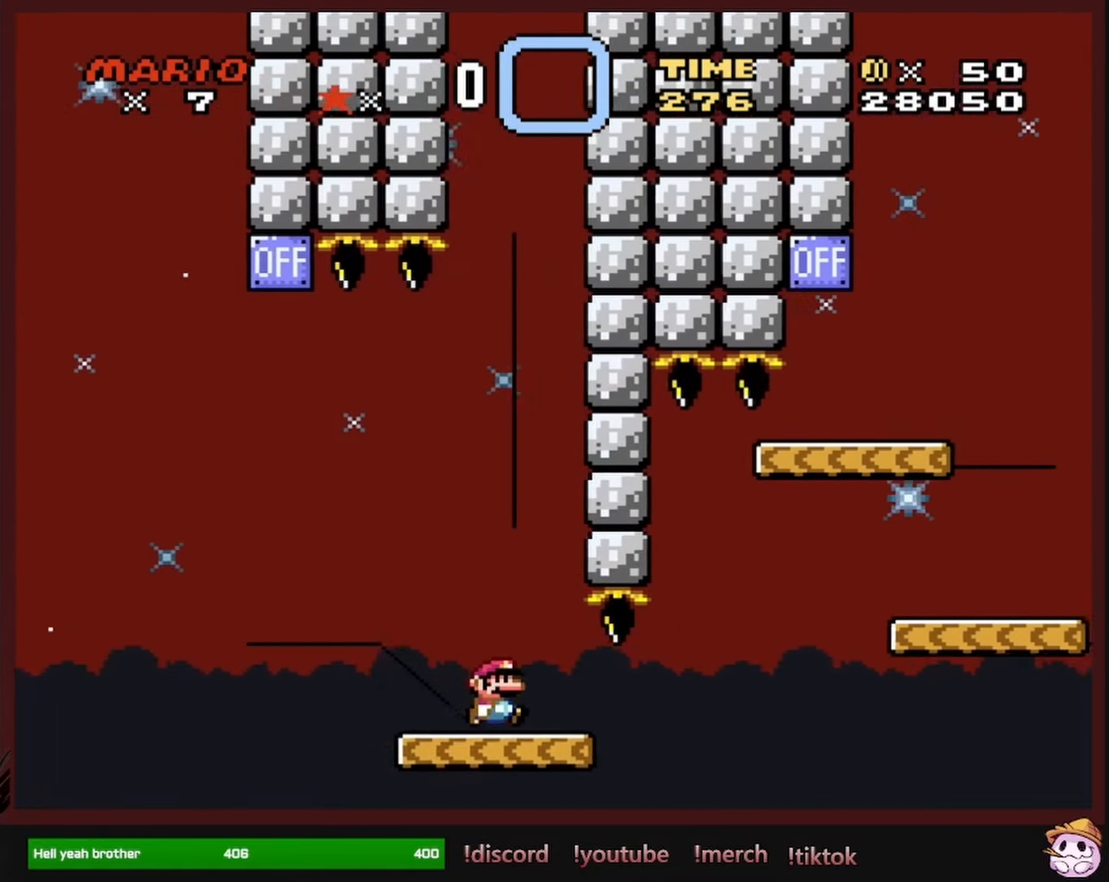
{"dt_ms": 500, "buttons": ["B", "Y", "DPAD_RIGHT"], "events": [[200, "B", "down"]]}
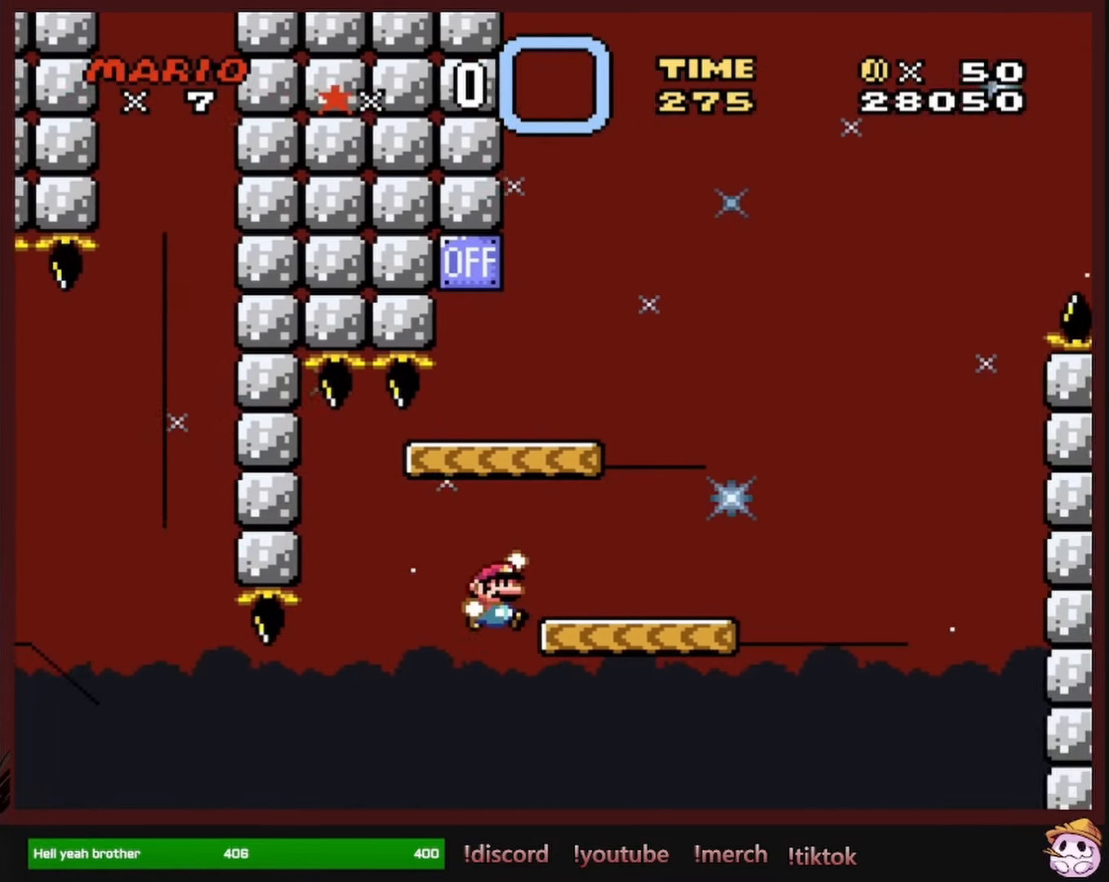
{"dt_ms": 500, "buttons": ["B", "Y", "DPAD_LEFT"], "events": [[100, "DPAD_RIGHT", "up"], [133, "B", "up"], [133, "DPAD_LEFT", "down"], [333, "B", "down"], [366, "DPAD_LEFT", "up"], [450, "DPAD_LEFT", "down"]]}
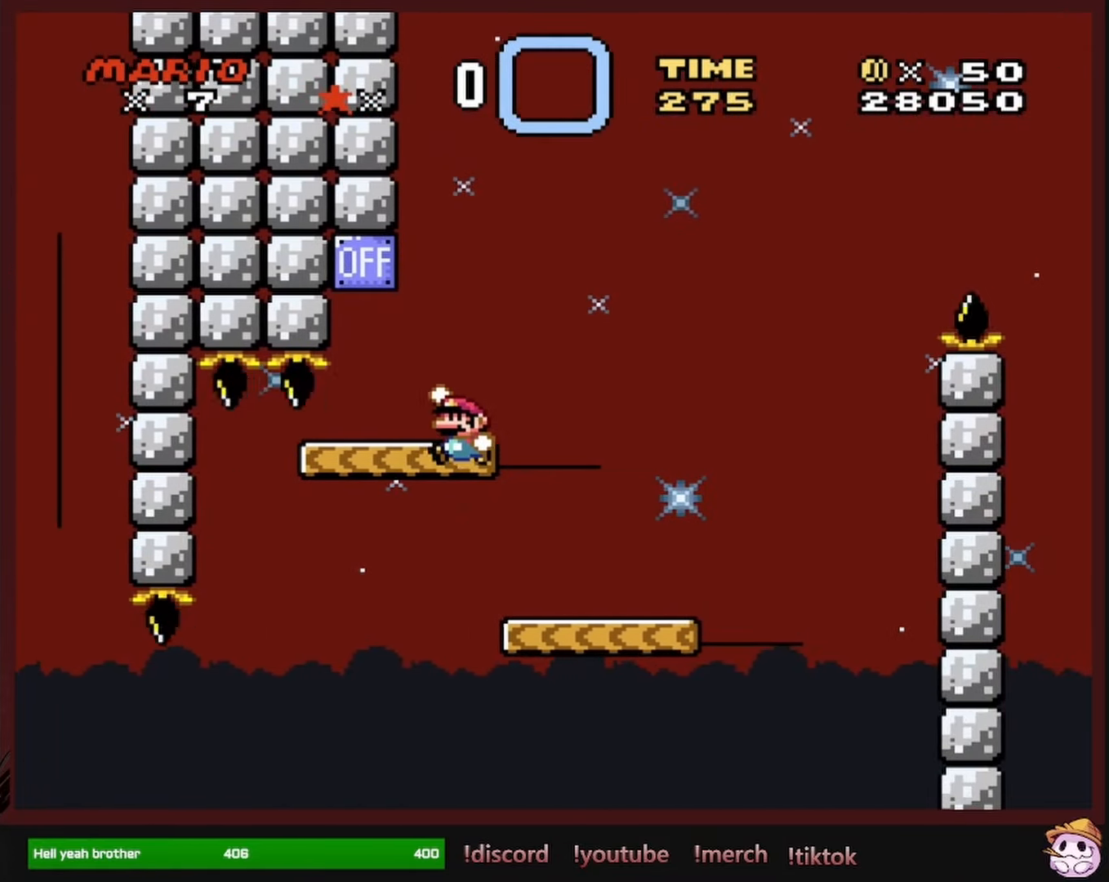
{"dt_ms": 500, "buttons": ["Y", "DPAD_RIGHT"], "events": [[50, "B", "up"], [116, "DPAD_LEFT", "up"], [216, "DPAD_RIGHT", "down"], [266, "B", "down"], [350, "DPAD_RIGHT", "up"], [400, "DPAD_RIGHT", "down"], [433, "B", "up"]]}
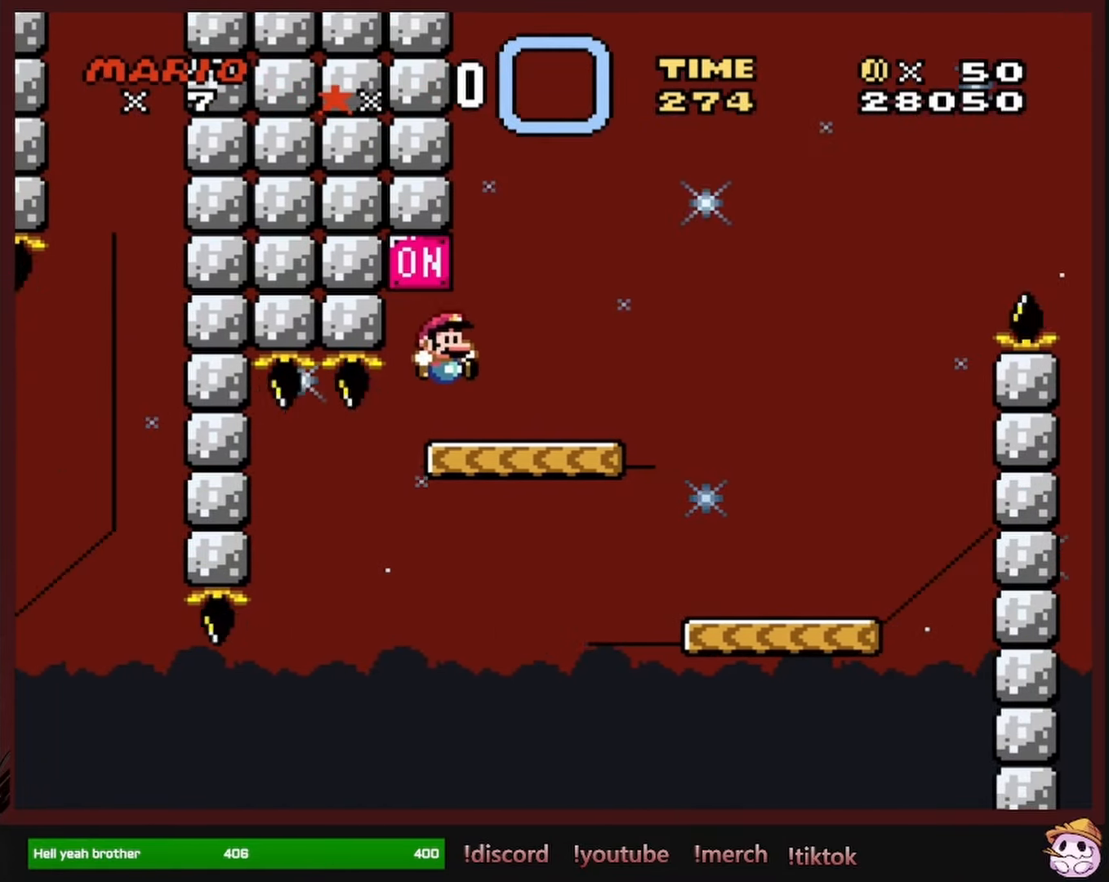
{"dt_ms": 500, "buttons": ["B", "Y", "DPAD_RIGHT"], "events": [[400, "B", "down"]]}
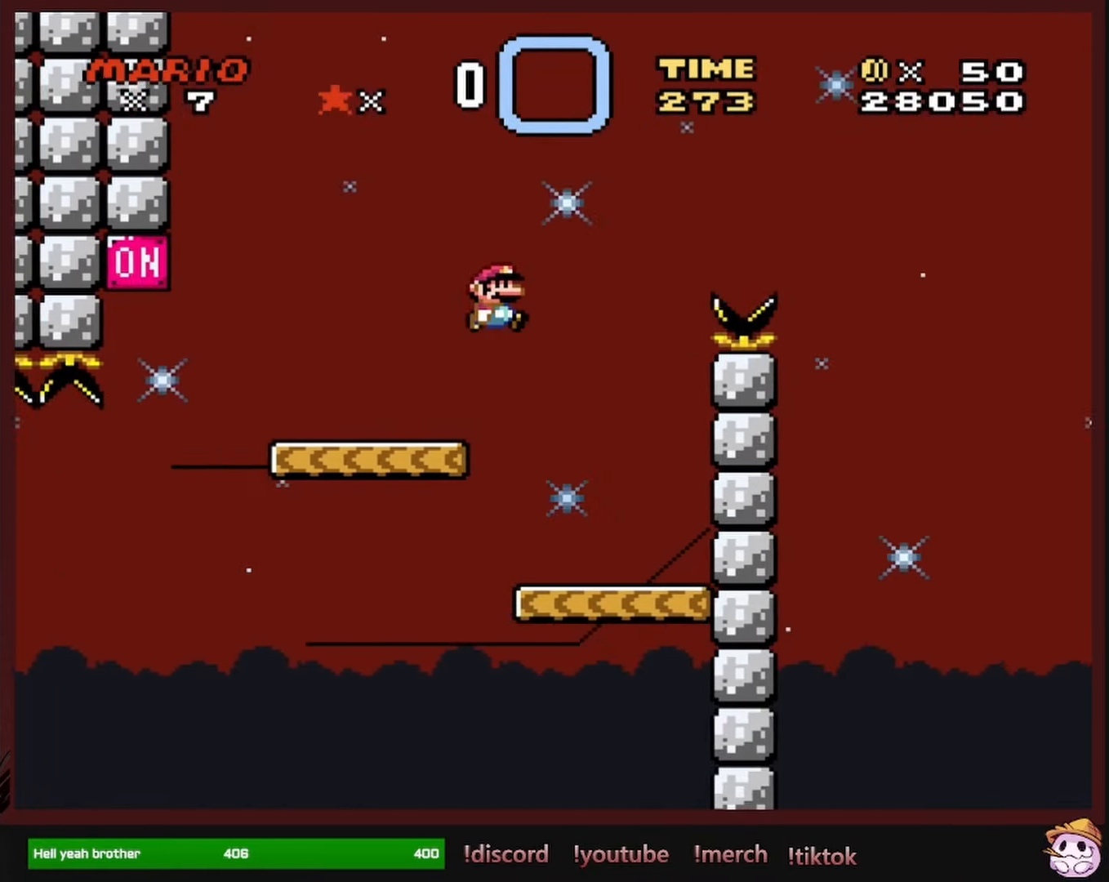
{"dt_ms": 500, "buttons": ["B", "Y", "DPAD_RIGHT"], "events": []}
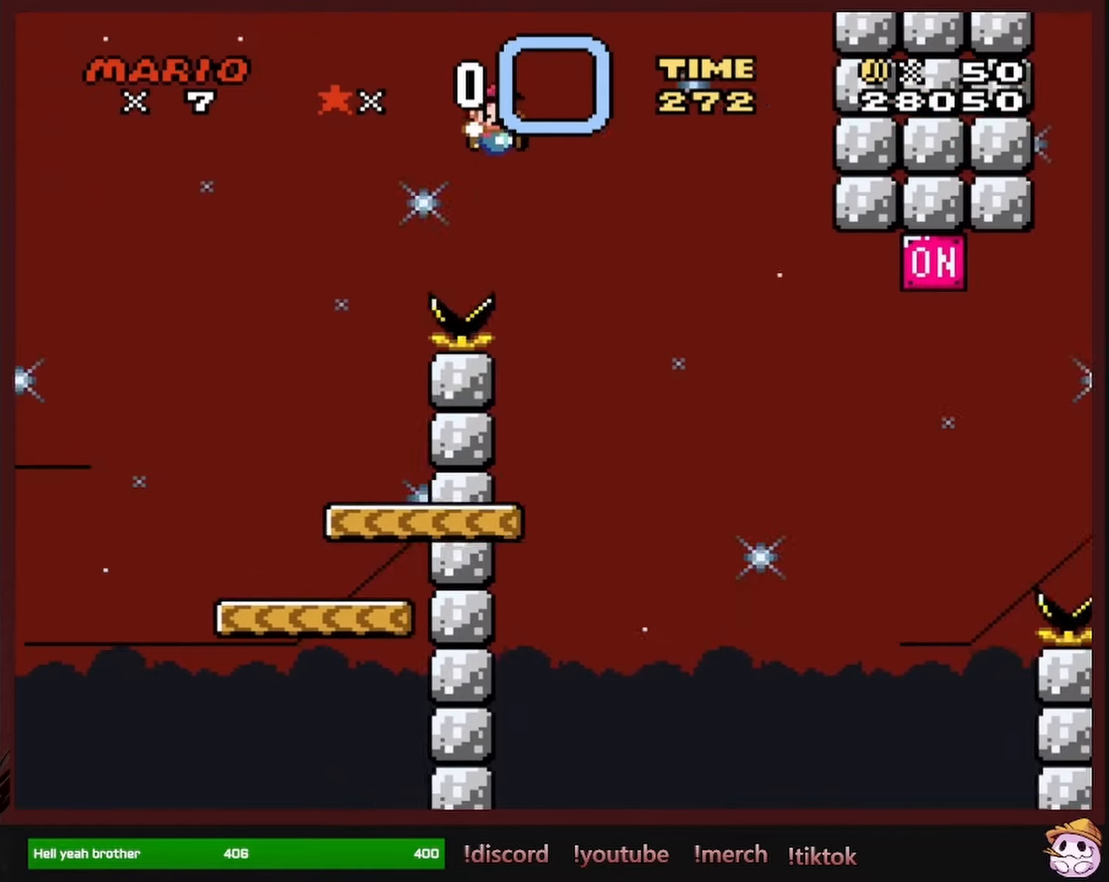
{"dt_ms": 500, "buttons": ["Y", "DPAD_RIGHT"], "events": [[50, "DPAD_RIGHT", "up"], [67, "DPAD_LEFT", "down"], [183, "B", "up"], [250, "DPAD_LEFT", "up"], [450, "DPAD_RIGHT", "down"]]}
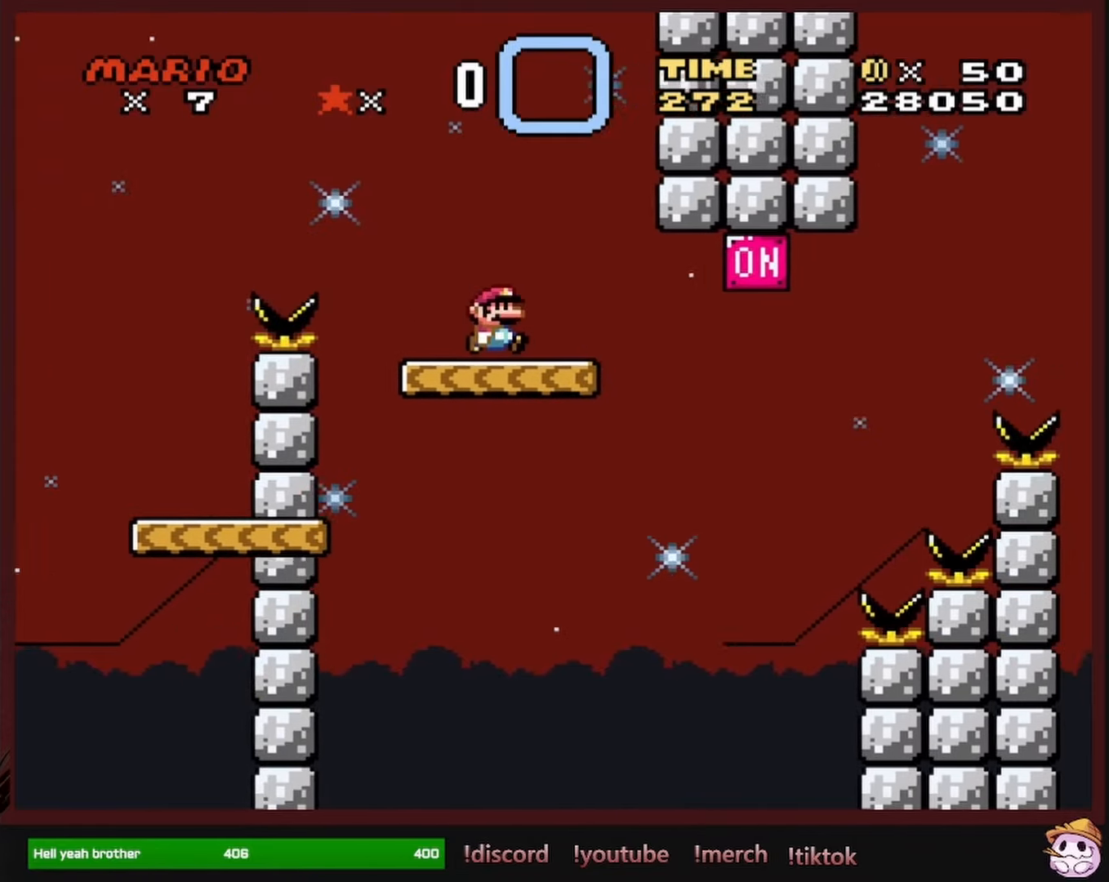
{"dt_ms": 500, "buttons": ["B", "Y", "DPAD_LEFT"], "events": [[50, "DPAD_RIGHT", "up"], [100, "DPAD_RIGHT", "down"], [333, "B", "down"], [400, "DPAD_RIGHT", "up"], [400, "DPAD_UP", "down"], [417, "DPAD_UP", "up"], [433, "DPAD_LEFT", "down"]]}
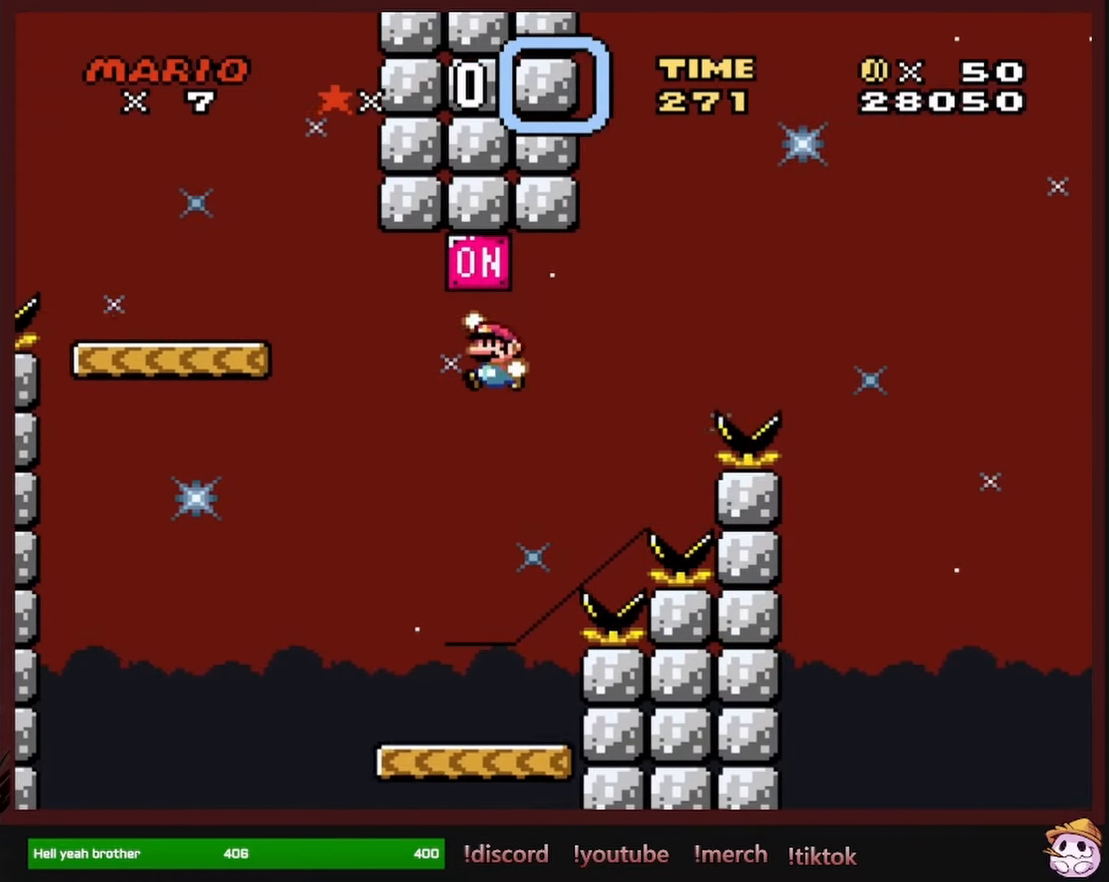
{"dt_ms": 500, "buttons": ["Y", "DPAD_LEFT"], "events": [[217, "DPAD_LEFT", "up"], [383, "DPAD_RIGHT", "down"], [450, "DPAD_RIGHT", "up"], [467, "B", "up"], [500, "DPAD_LEFT", "down"]]}
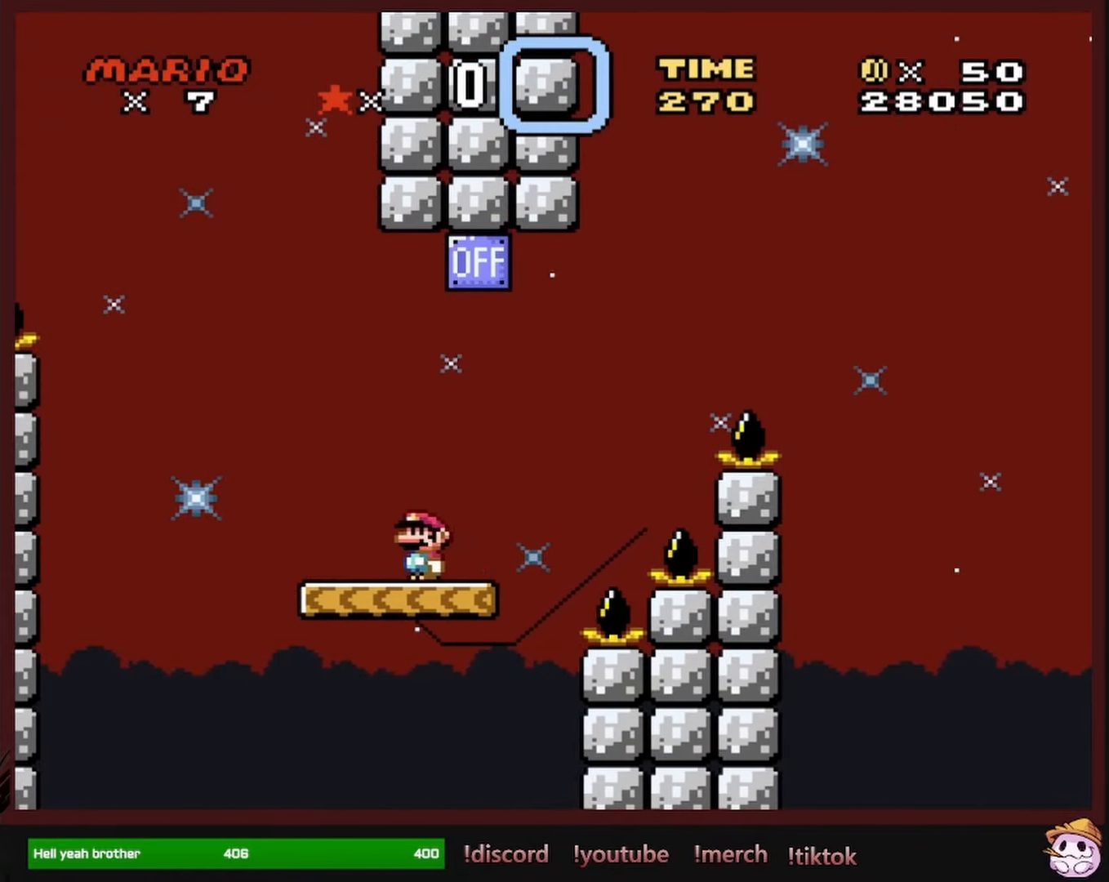
{"dt_ms": 500, "buttons": ["Y"], "events": [[133, "DPAD_LEFT", "up"], [300, "DPAD_LEFT", "down"], [450, "DPAD_LEFT", "up"]]}
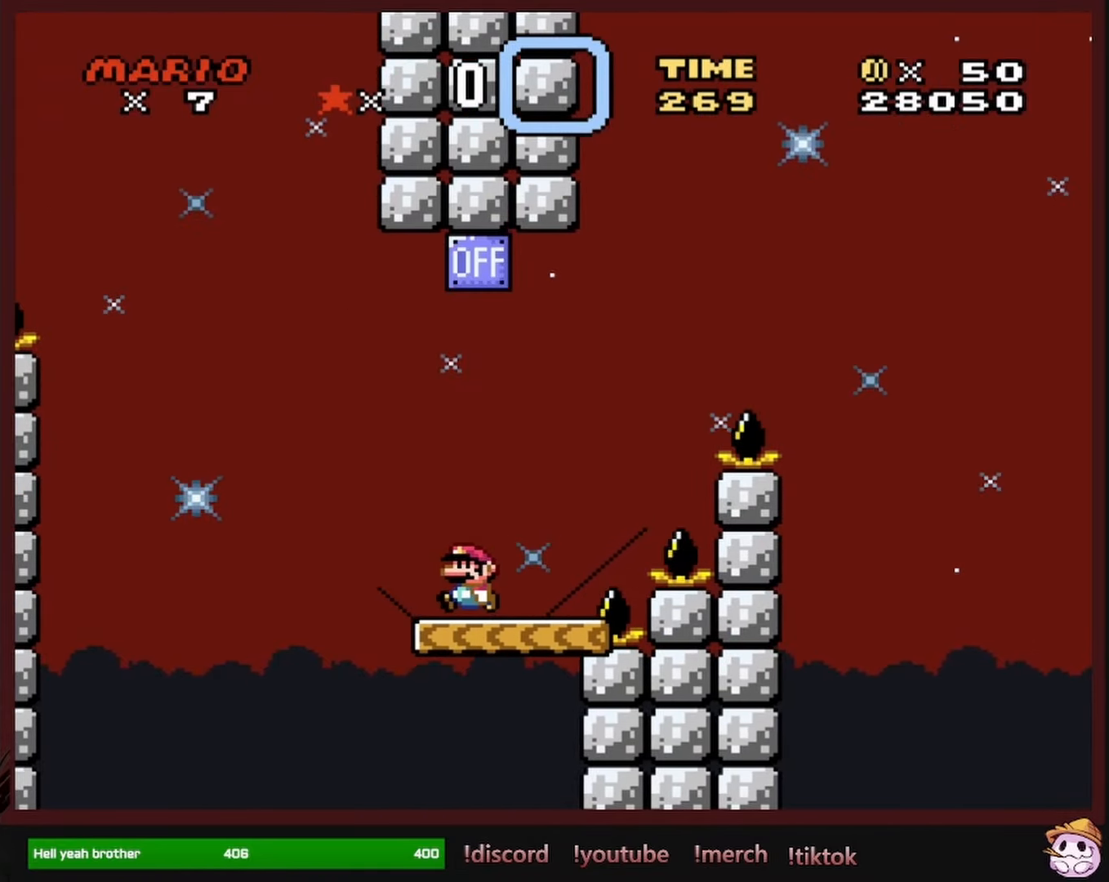
{"dt_ms": 500, "buttons": ["B", "Y", "DPAD_RIGHT"], "events": [[117, "DPAD_RIGHT", "down"], [300, "B", "down"]]}
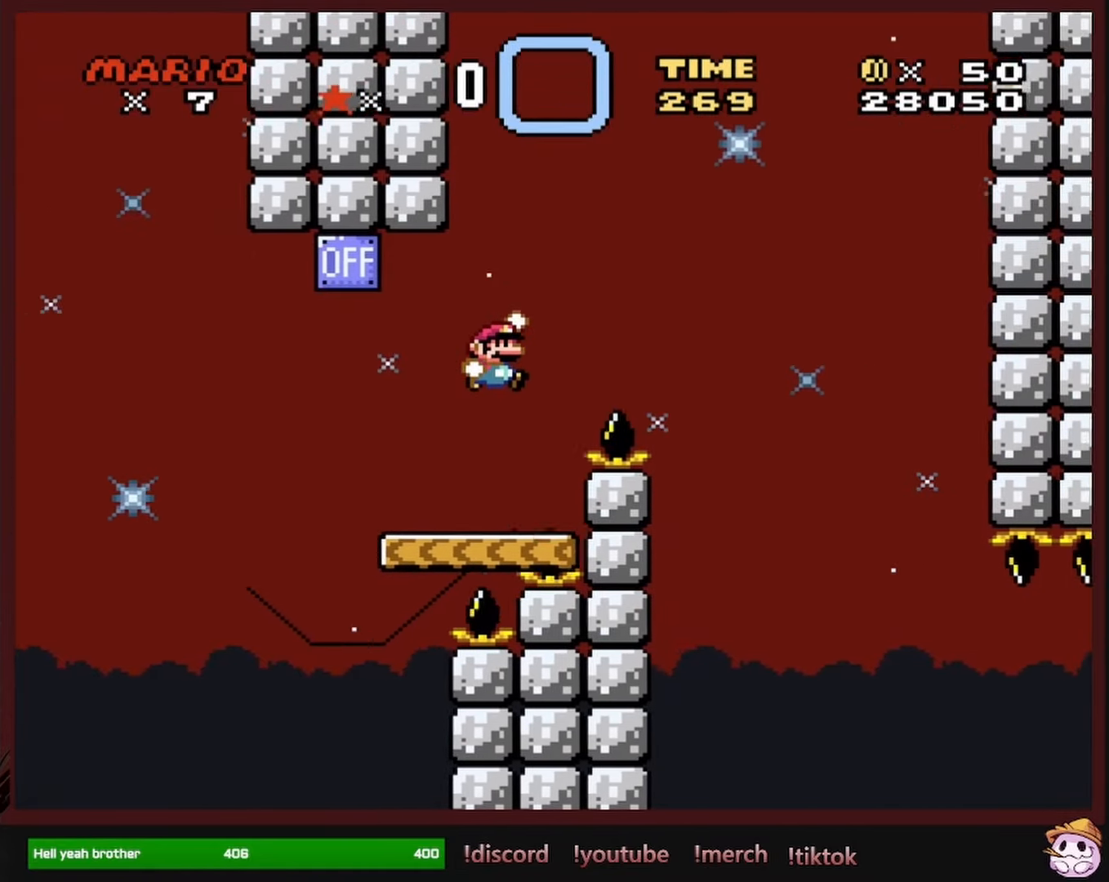
{"dt_ms": 500, "buttons": ["Y", "DPAD_LEFT"], "events": [[317, "DPAD_RIGHT", "up"], [350, "DPAD_LEFT", "down"], [417, "B", "up"]]}
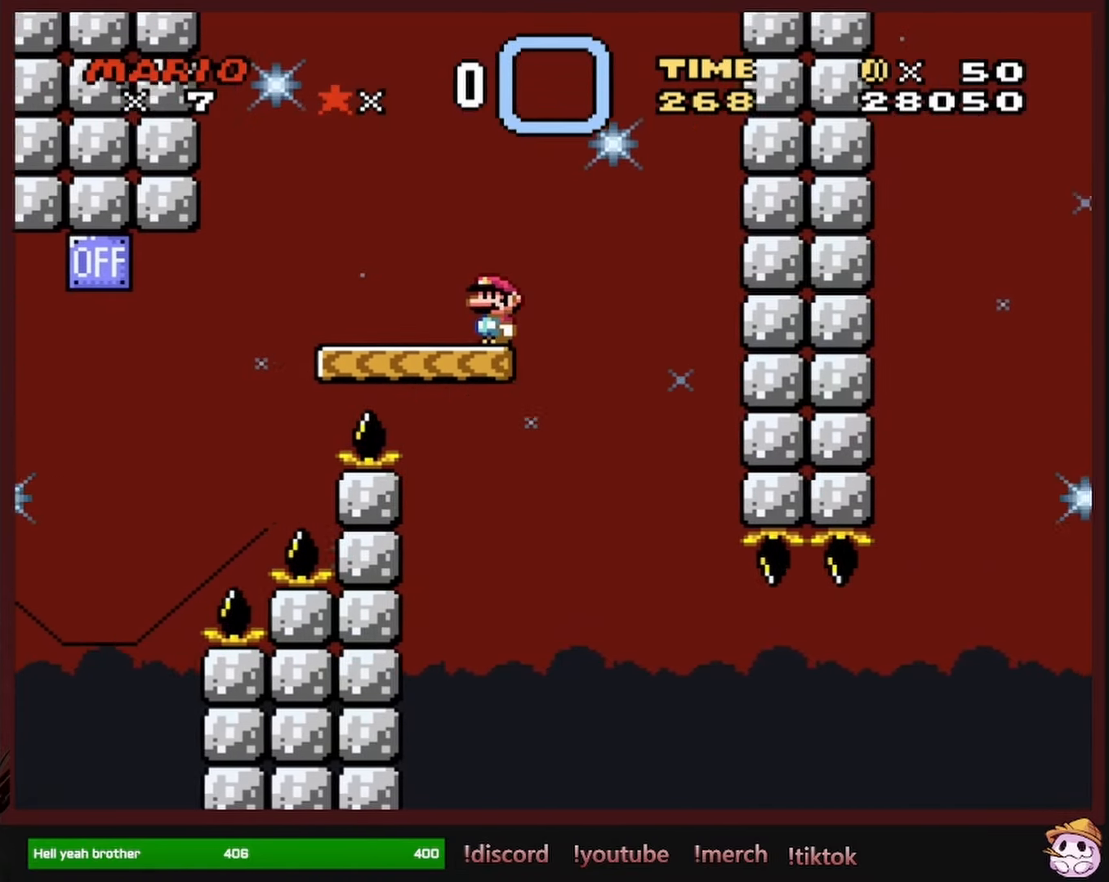
{"dt_ms": 500, "buttons": ["Y", "DPAD_RIGHT"], "events": [[33, "DPAD_LEFT", "up"], [83, "DPAD_LEFT", "down"], [300, "DPAD_LEFT", "up"], [500, "DPAD_RIGHT", "down"]]}
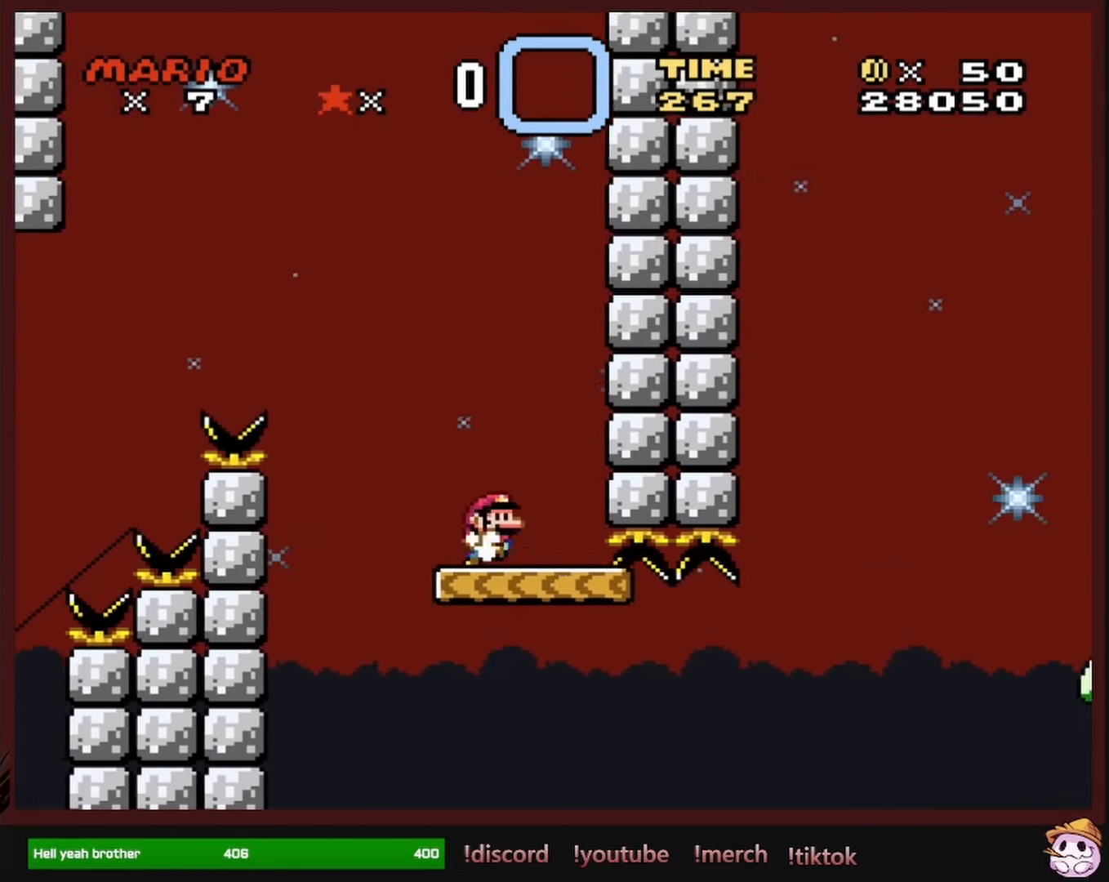
{"dt_ms": 500, "buttons": ["B", "Y", "DPAD_RIGHT"], "events": [[433, "B", "down"]]}
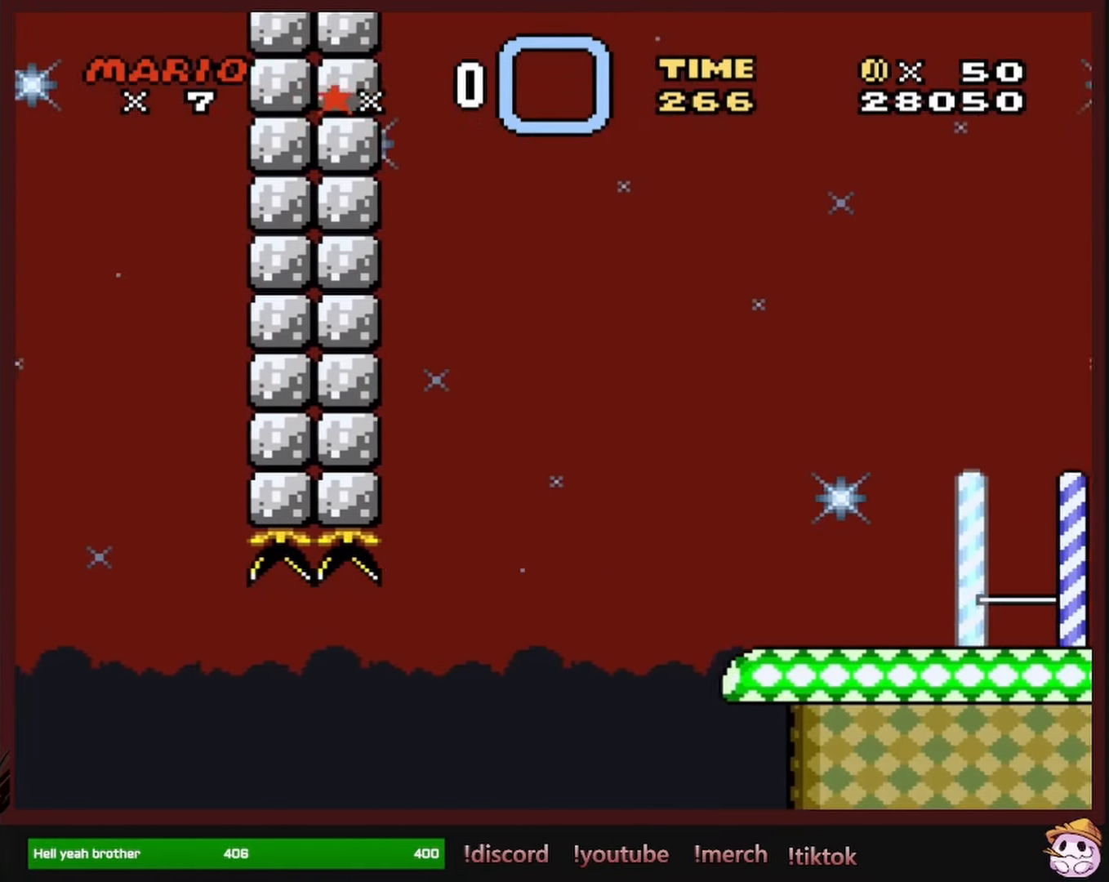
{"dt_ms": 500, "buttons": [], "events": [[400, "DPAD_RIGHT", "up"], [433, "Y", "up"], [483, "B", "up"]]}